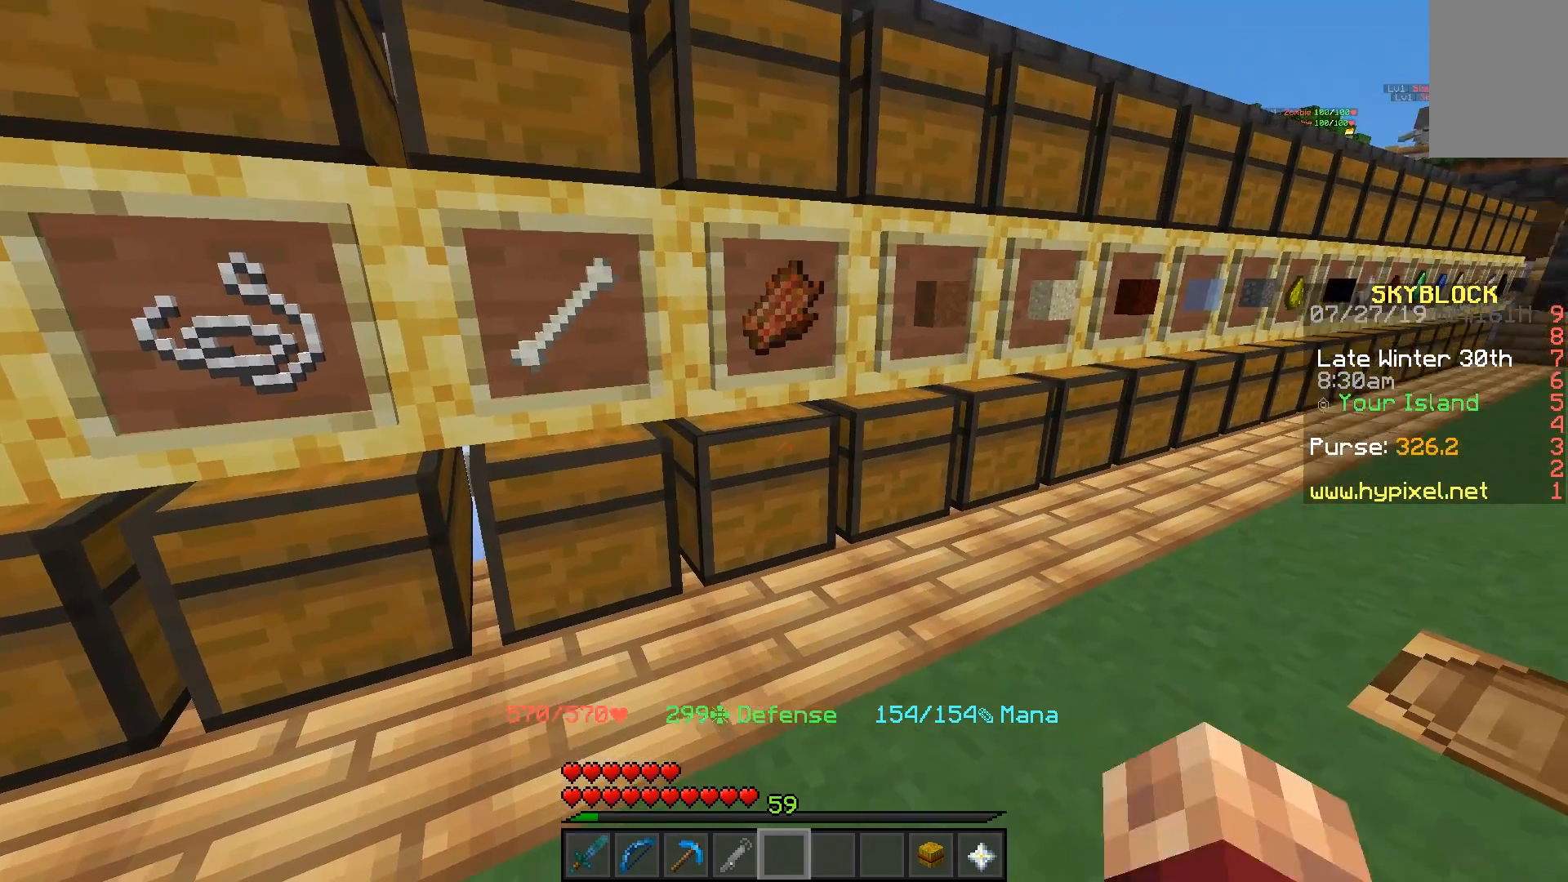
Gameplay with keyboard and mouse; each line is a JSON object with the keys and mouse buttons held at the frame after it. "events" lists presses ("down") and releases ("up") of "a", "d", "s", "space", "w", "mouse_left" and "mouse_right" between this image and that frame as [ms after this image, input, new state], when the widget could be followed in between. "mouse_left", "mouse_right" = the "left", "right" buttons of the "mouse" list. No other keys are recorded. Fast repeated clicks can show as one long hold. Mouse movement is not recorded.
{"keys": [], "mouse": [], "events": [[167, "mouse_right", "down"], [233, "mouse_right", "up"]]}
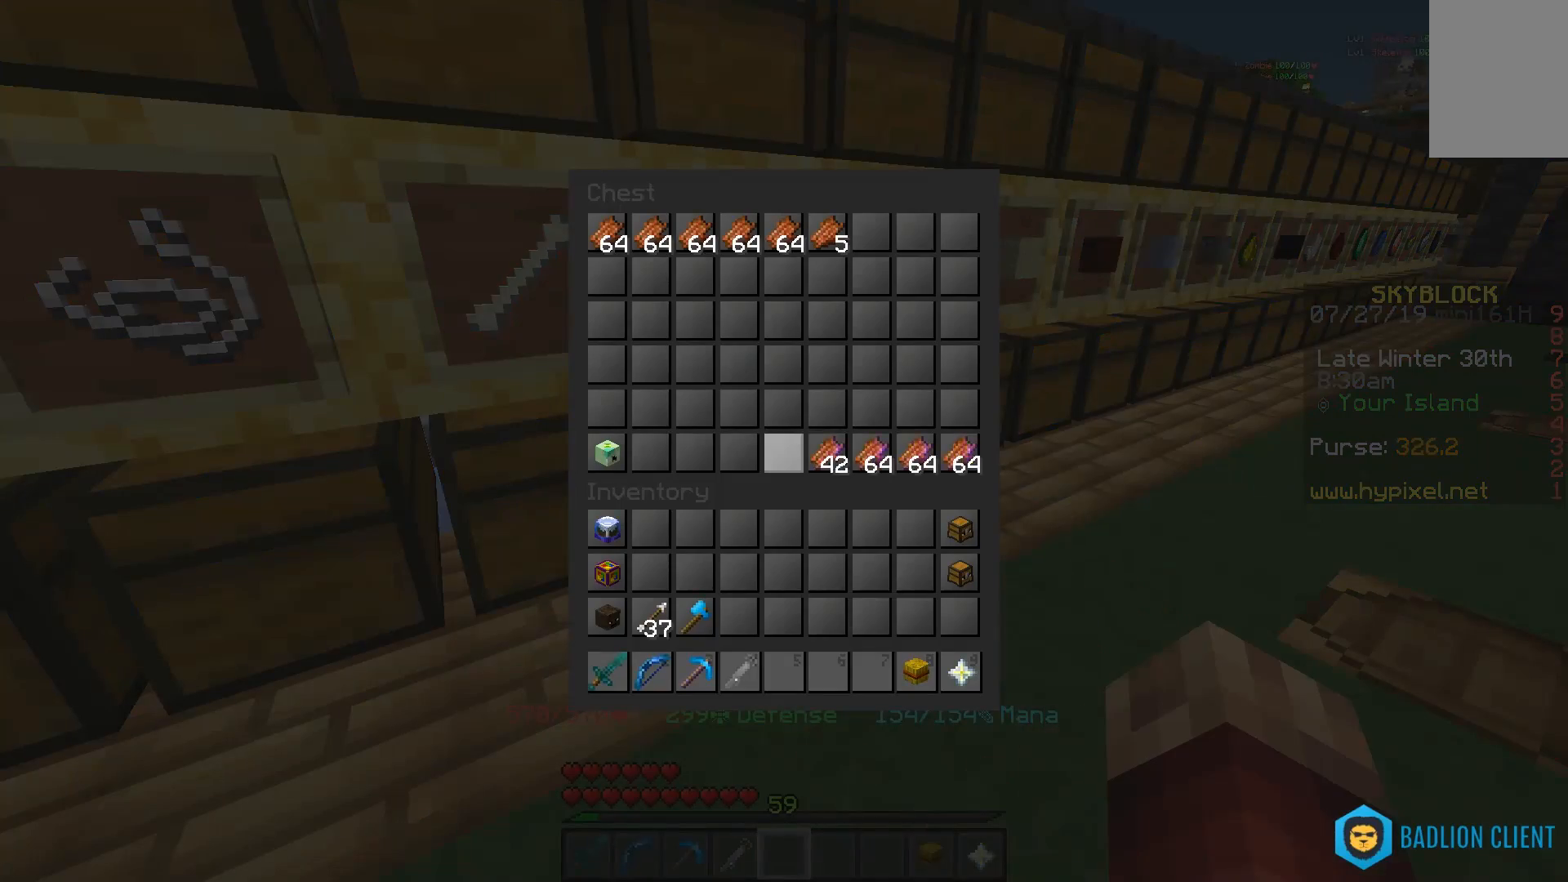
{"keys": [], "mouse": [], "events": []}
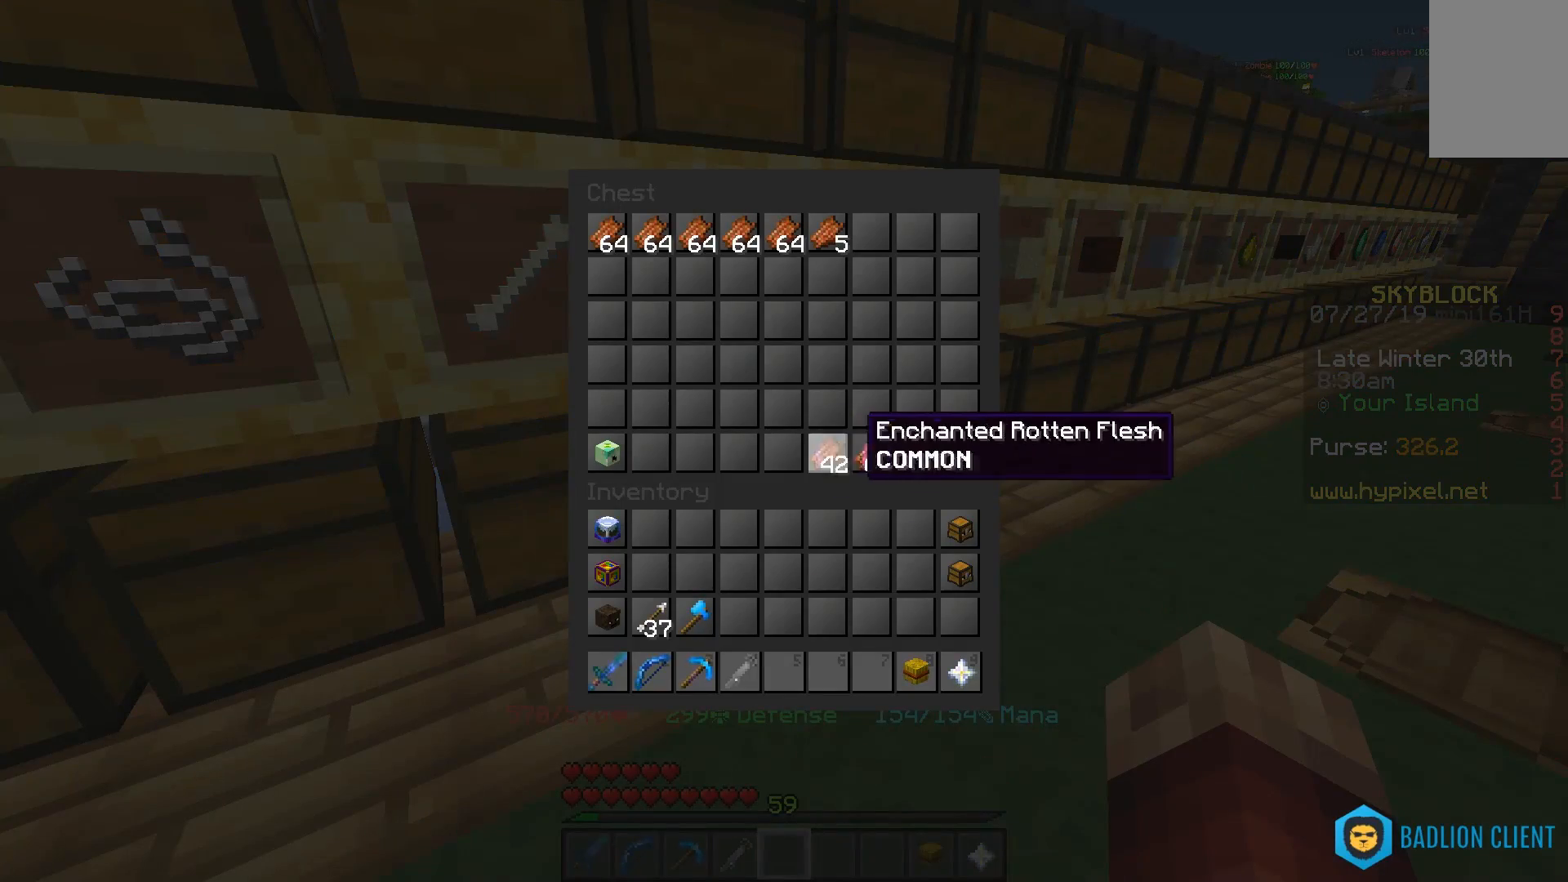
{"keys": [], "mouse": [], "events": []}
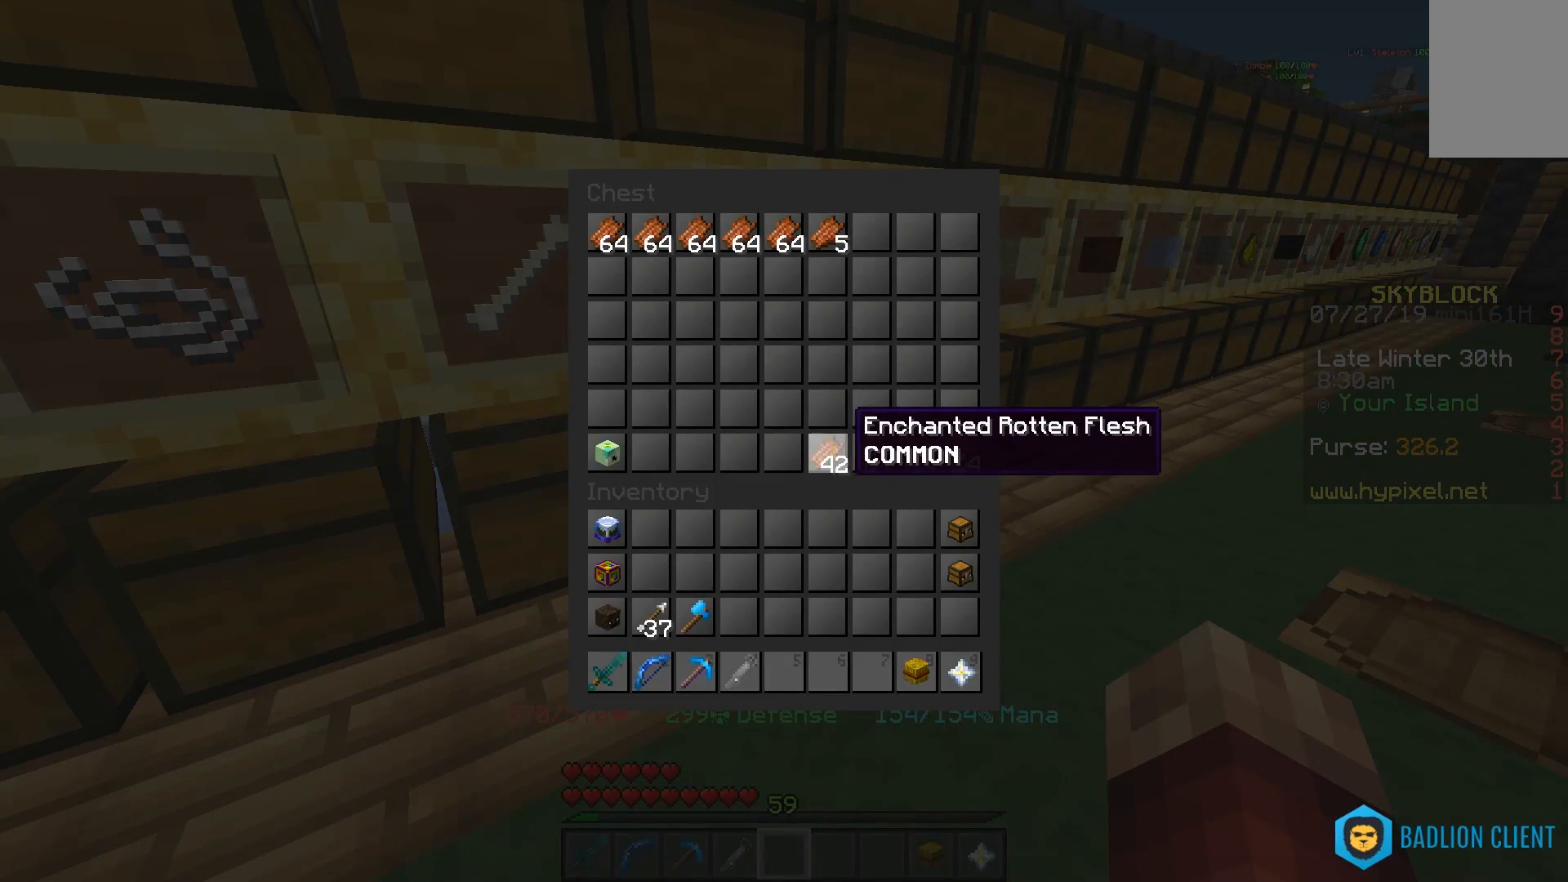
{"keys": [], "mouse": [], "events": []}
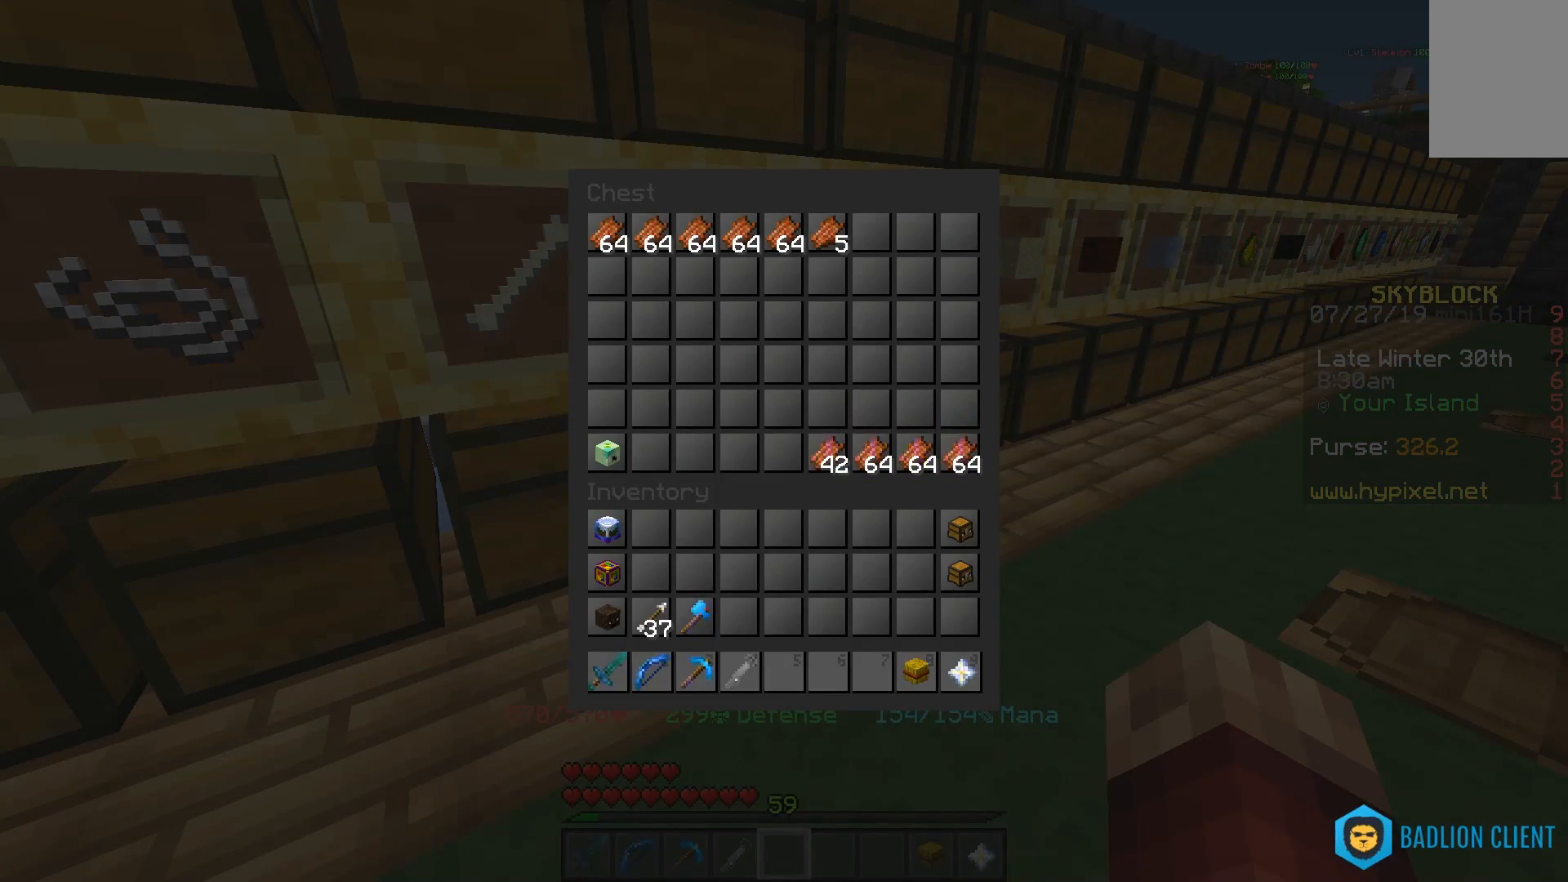
{"keys": [], "mouse": [], "events": []}
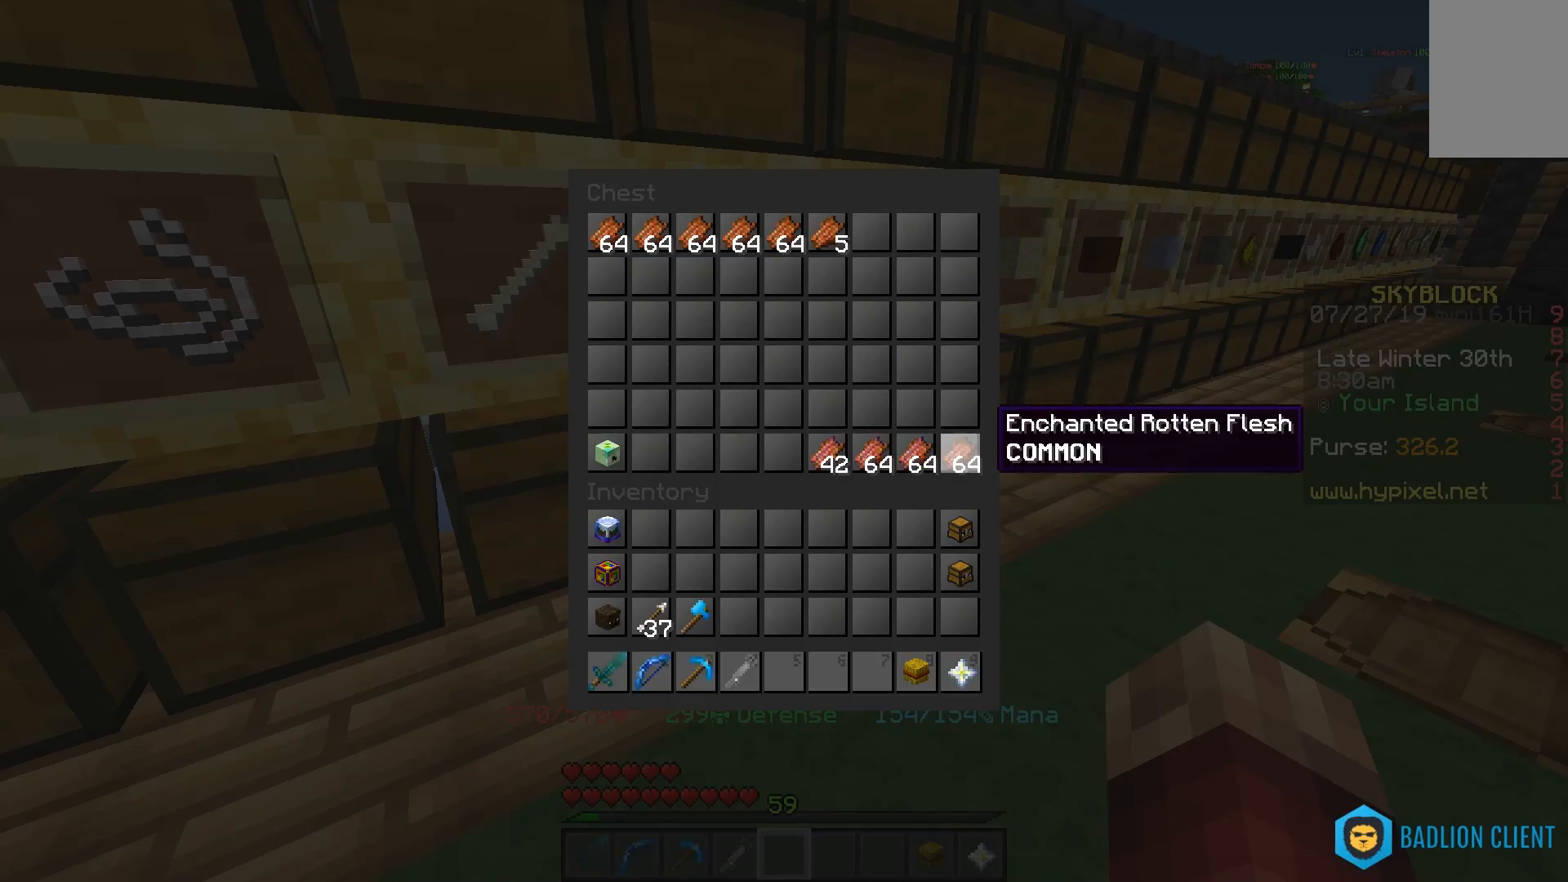
{"keys": [], "mouse": [], "events": []}
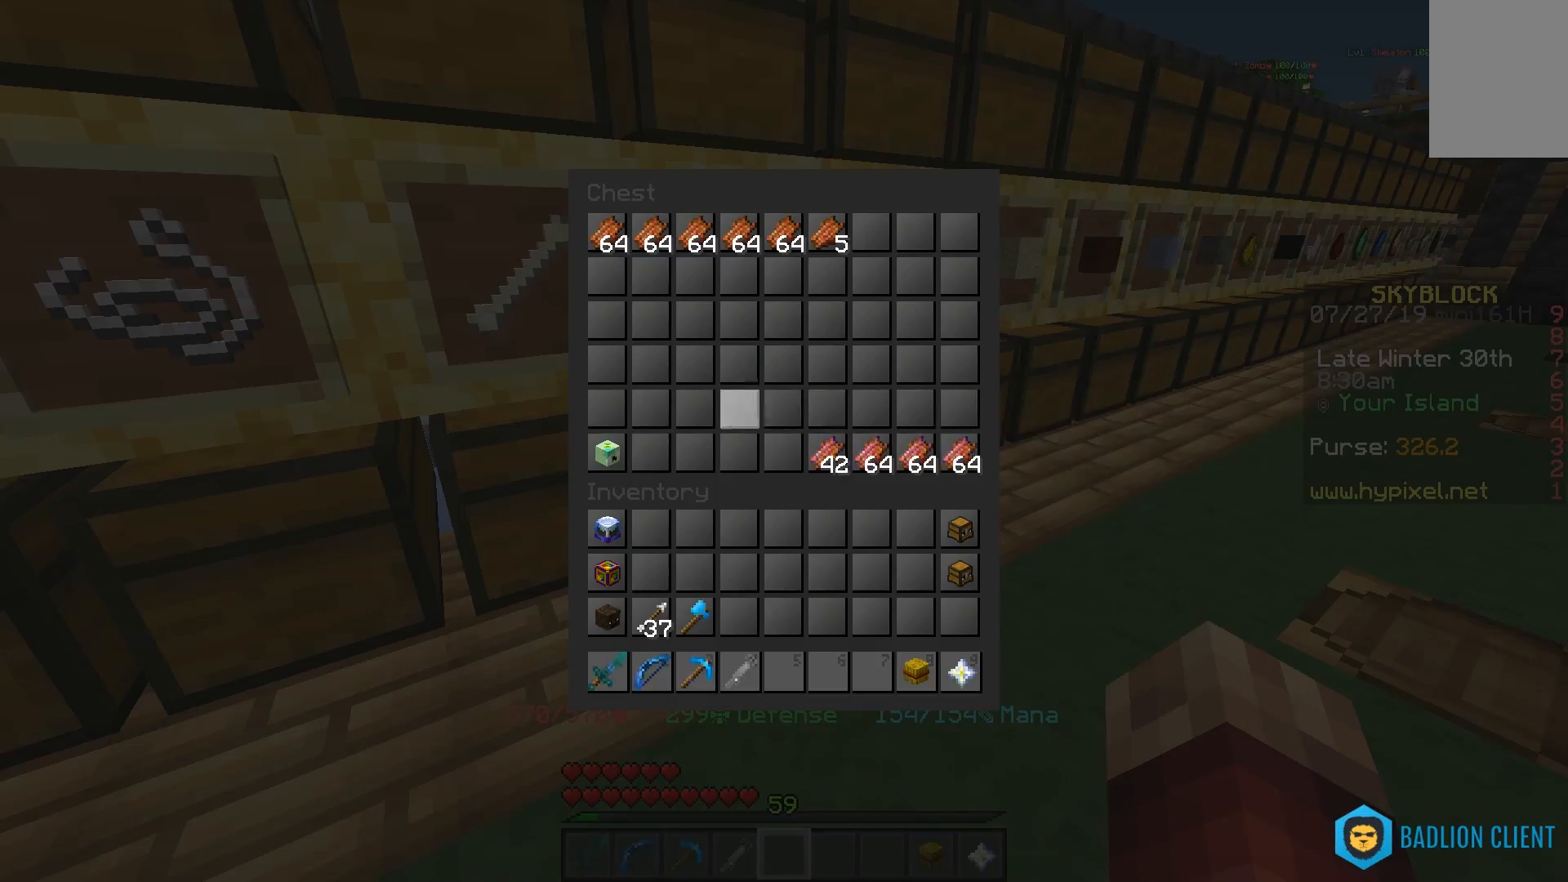
{"keys": [], "mouse": [], "events": []}
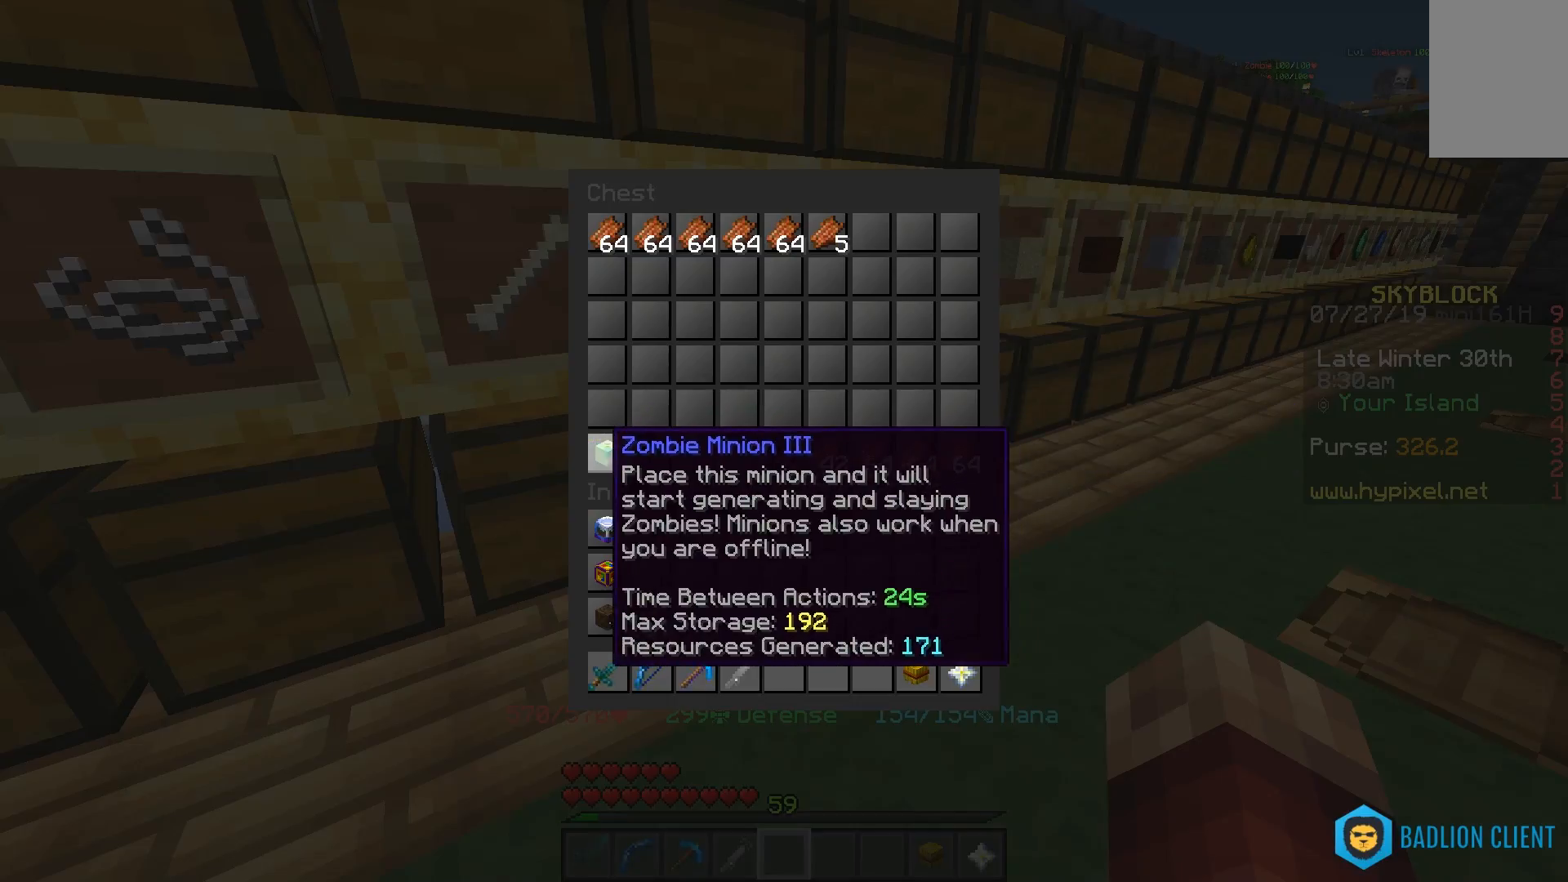
{"keys": [], "mouse": [], "events": []}
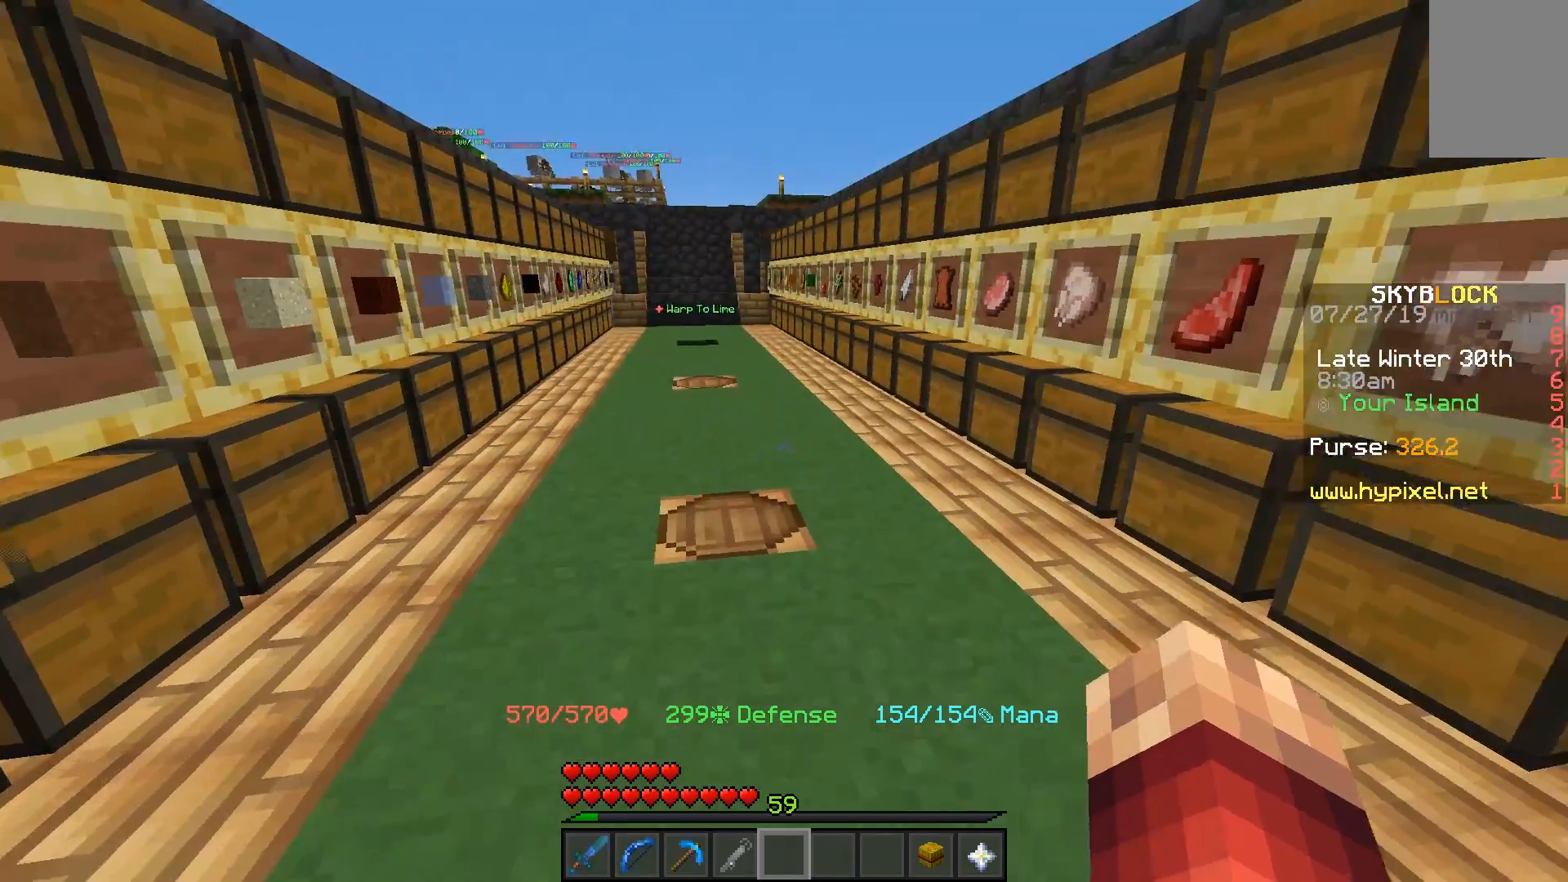
{"keys": ["space", "w"], "mouse": [], "events": [[17, "w", "down"], [300, "space", "down"]]}
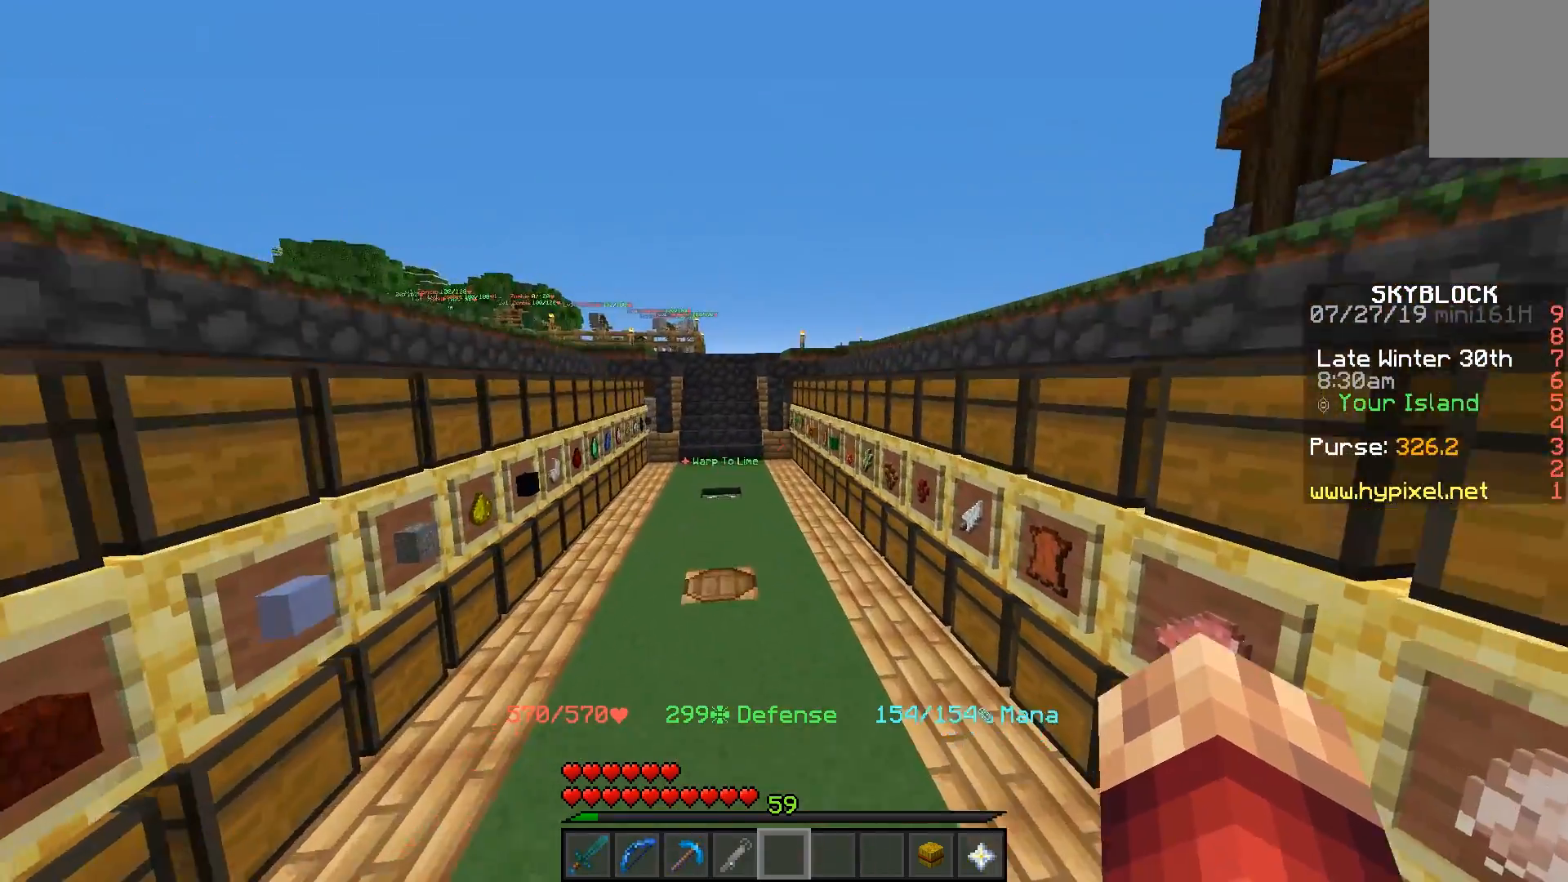
{"keys": ["space", "w"], "mouse": [], "events": []}
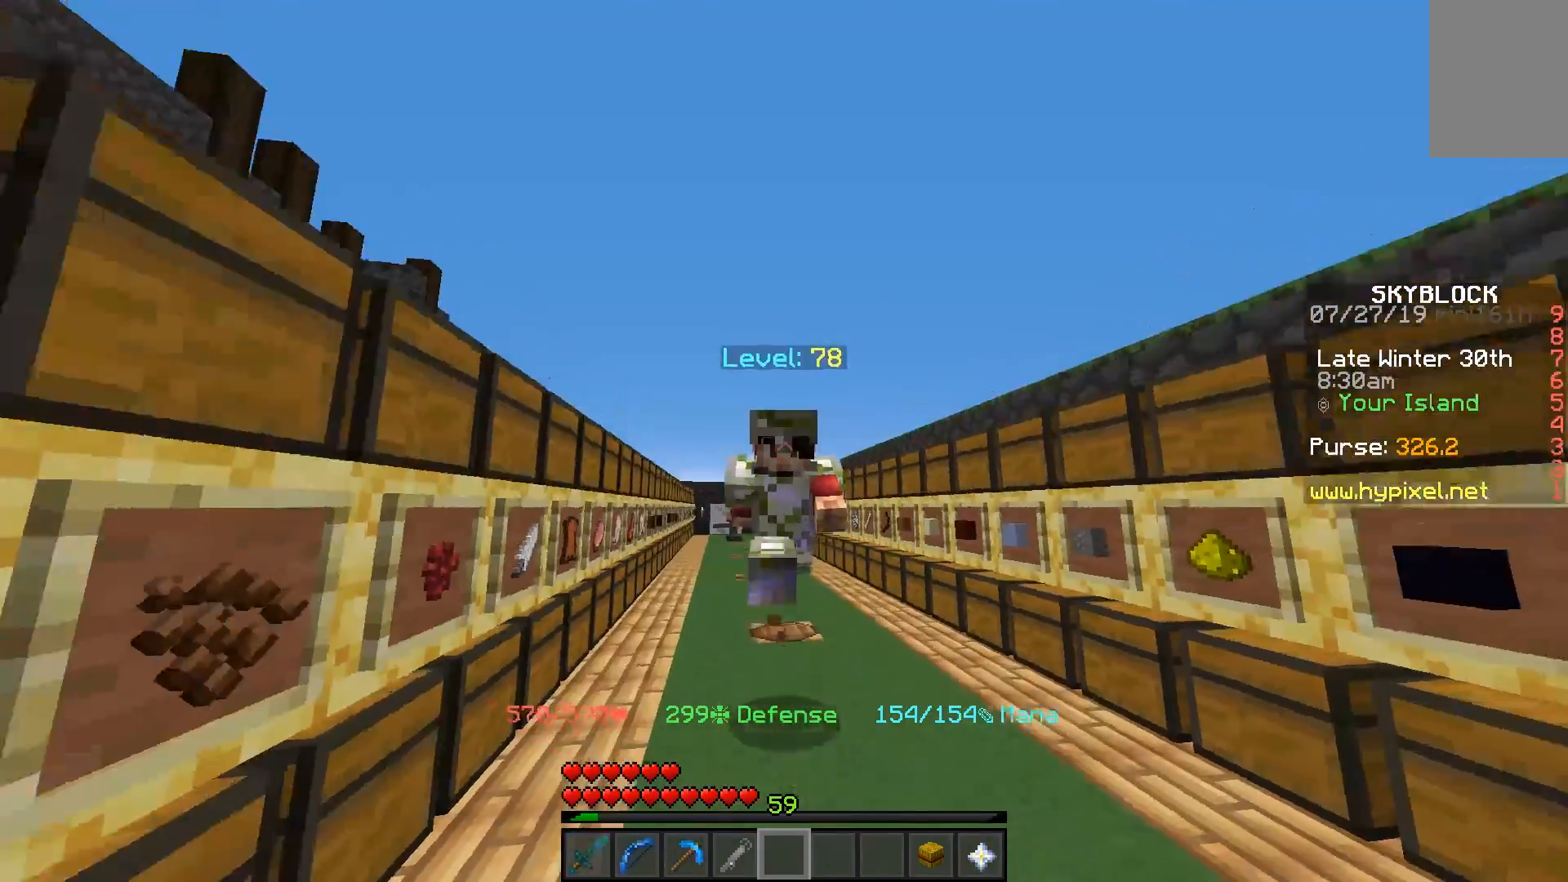
{"keys": ["space", "w"], "mouse": [], "events": [[17, "mouse_left", "down"], [100, "mouse_left", "up"], [217, "mouse_left", "down"], [300, "mouse_left", "up"], [367, "mouse_left", "down"], [433, "mouse_left", "up"]]}
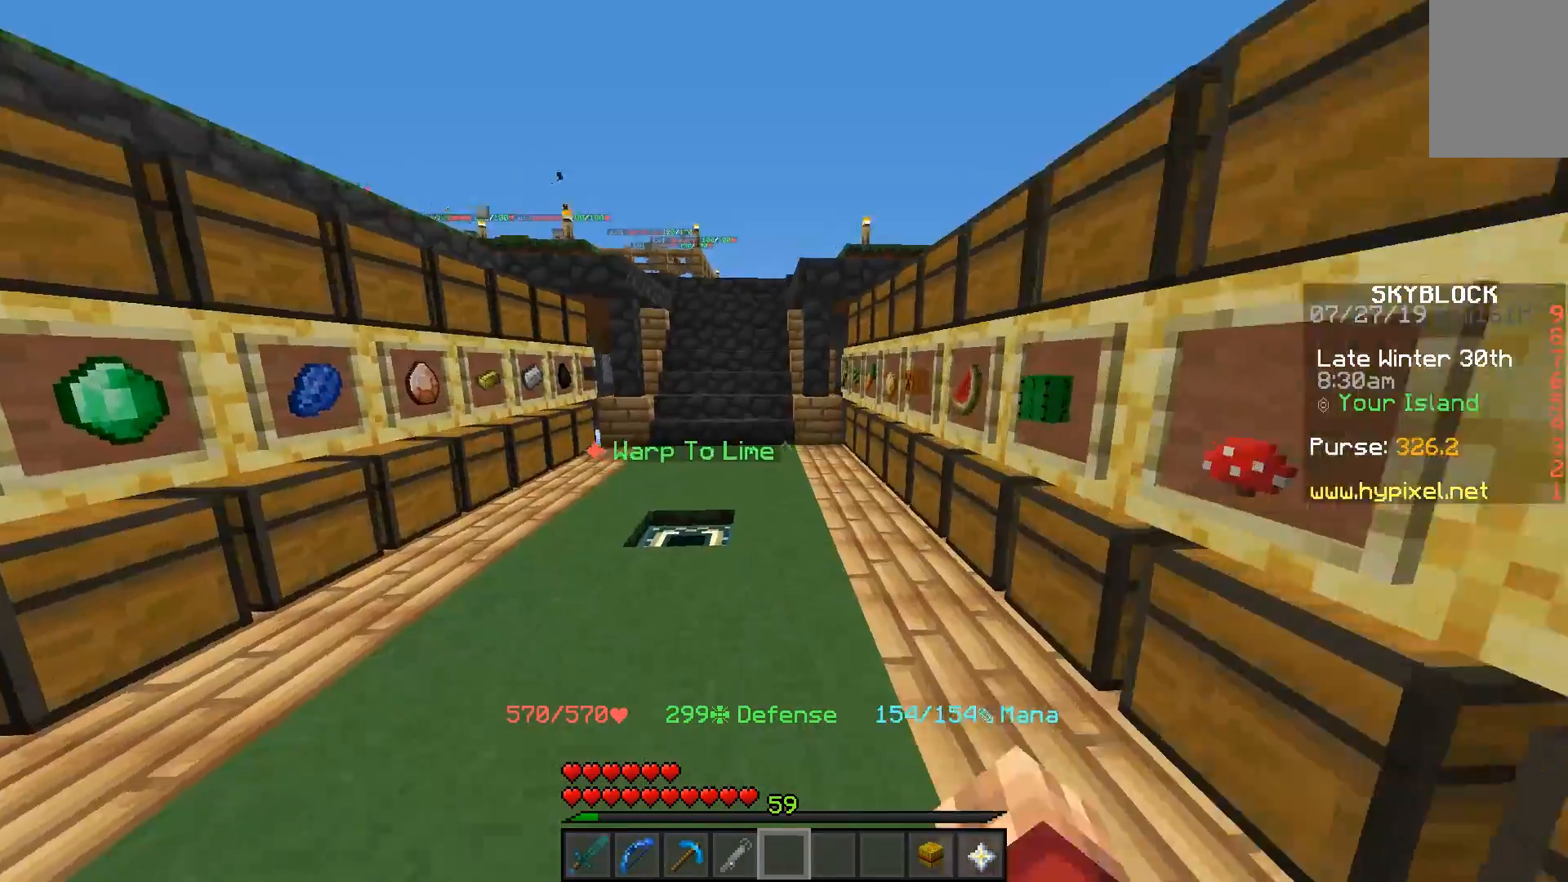
{"keys": ["space", "w"], "mouse": [], "events": []}
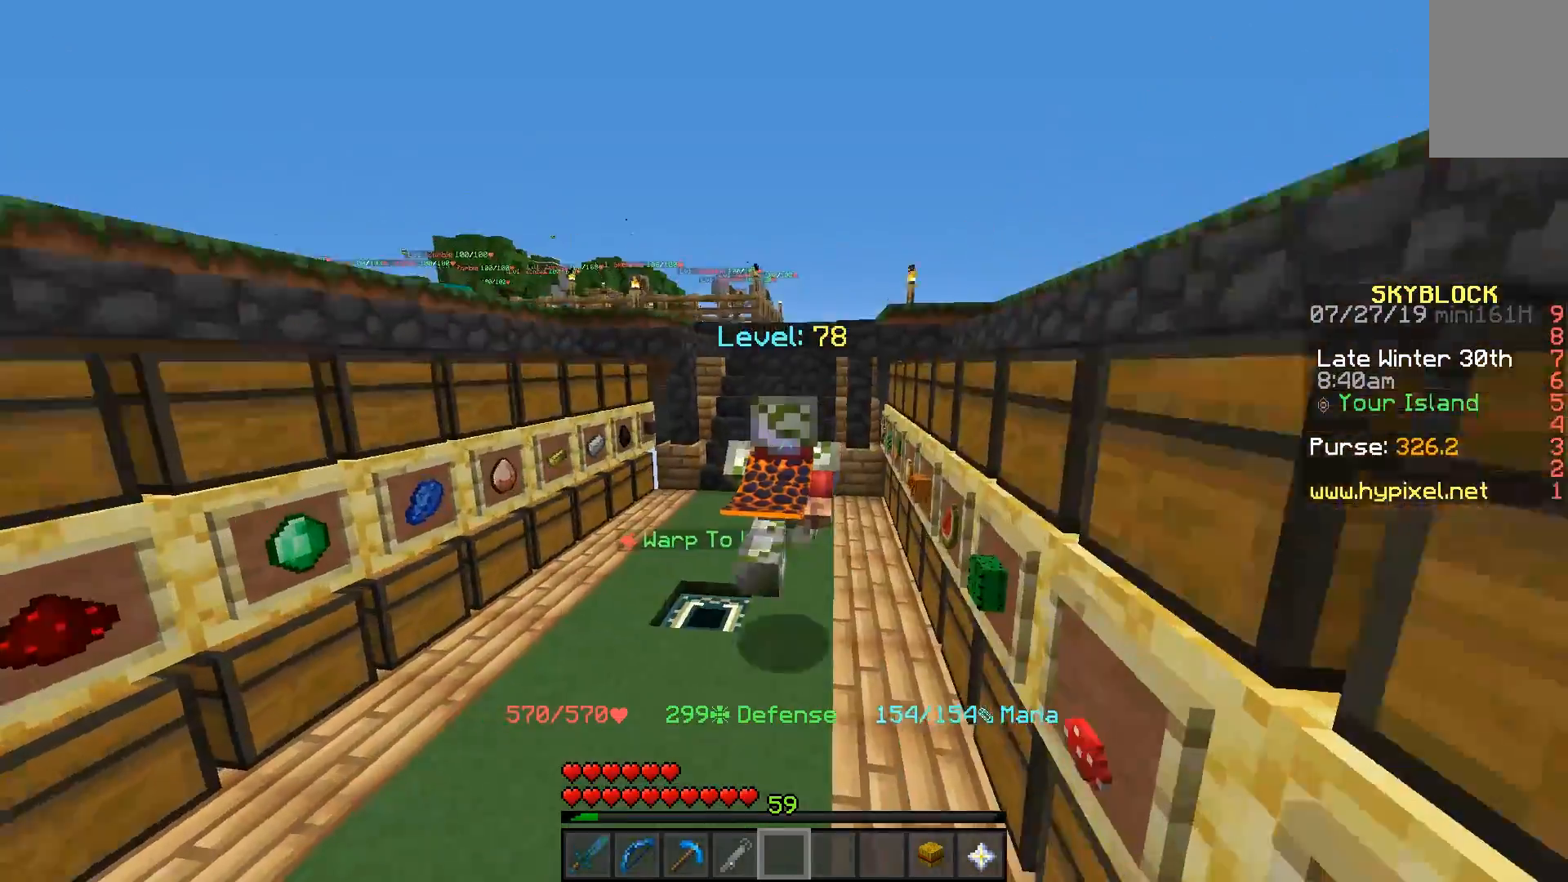
{"keys": ["space", "w"], "mouse": [], "events": []}
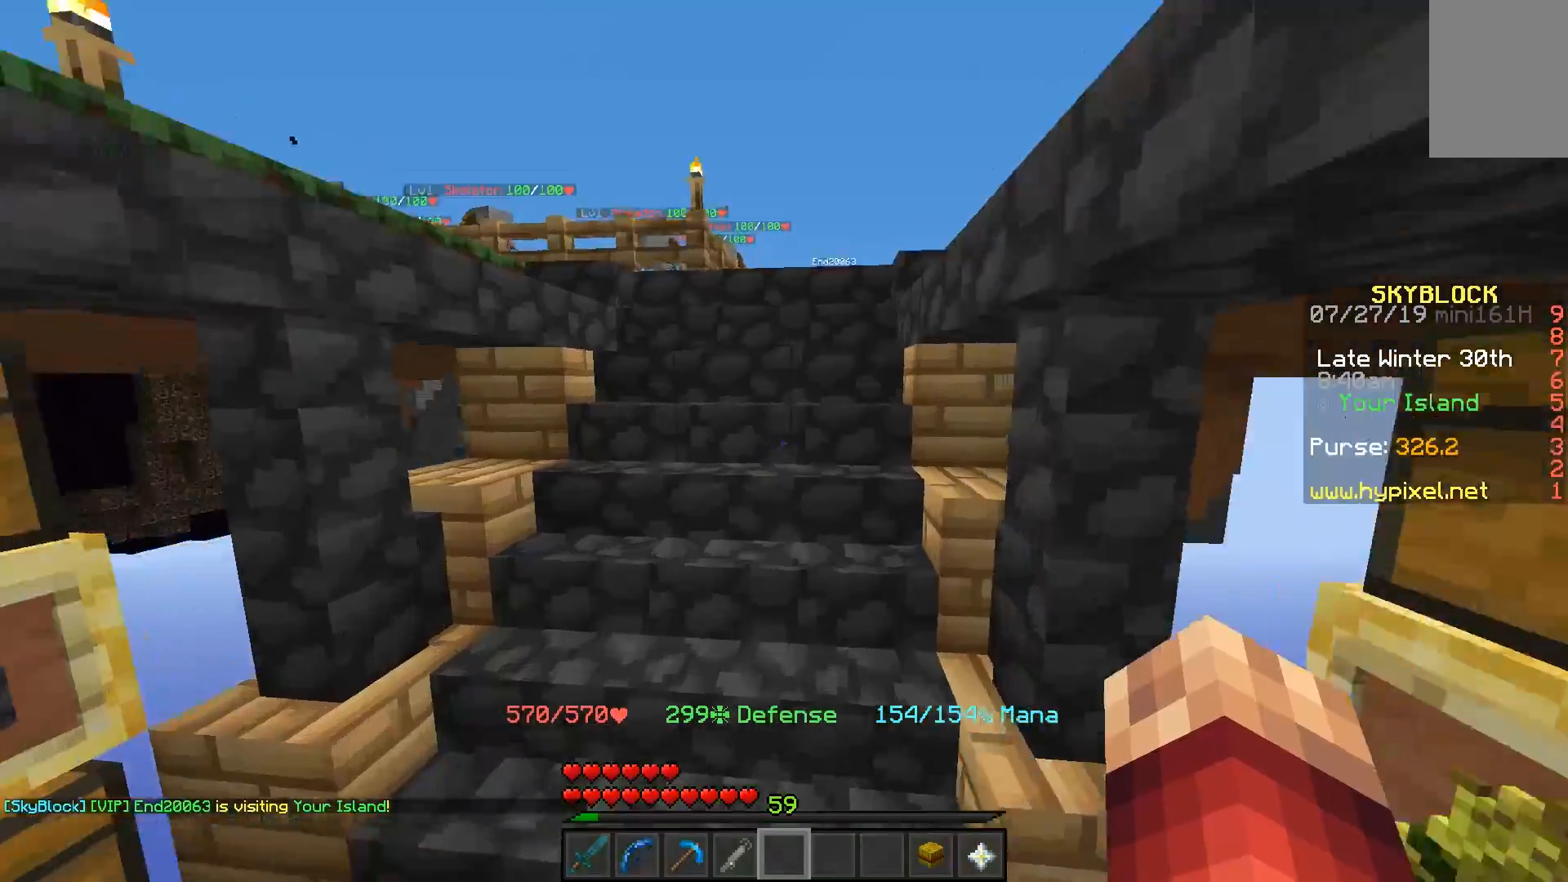
{"keys": ["w"], "mouse": [], "events": [[267, "space", "up"]]}
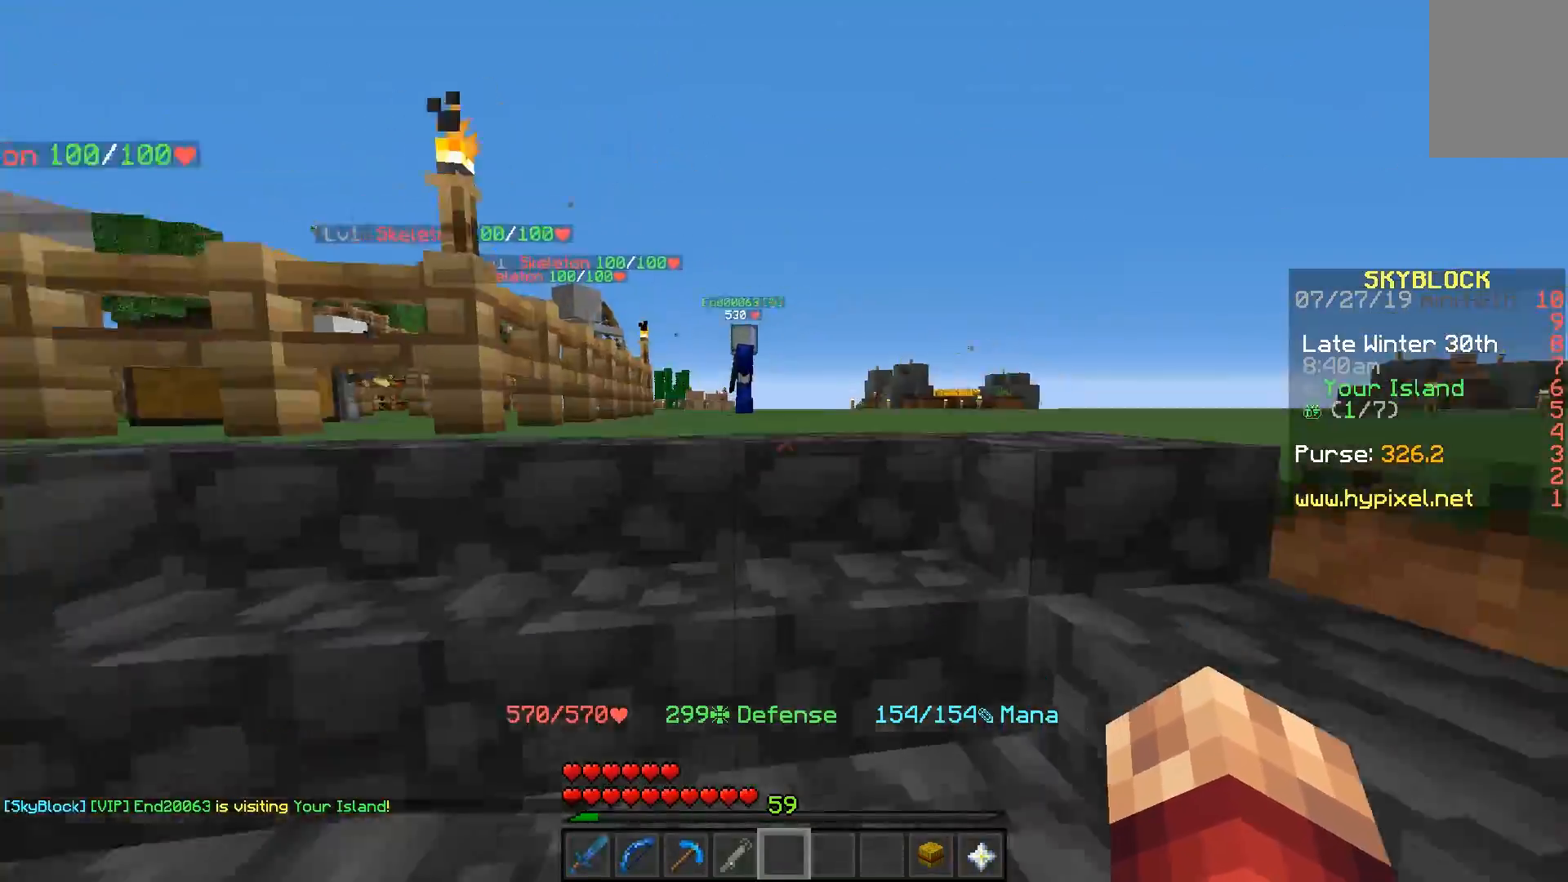
{"keys": ["space", "w"], "mouse": [], "events": [[467, "space", "down"]]}
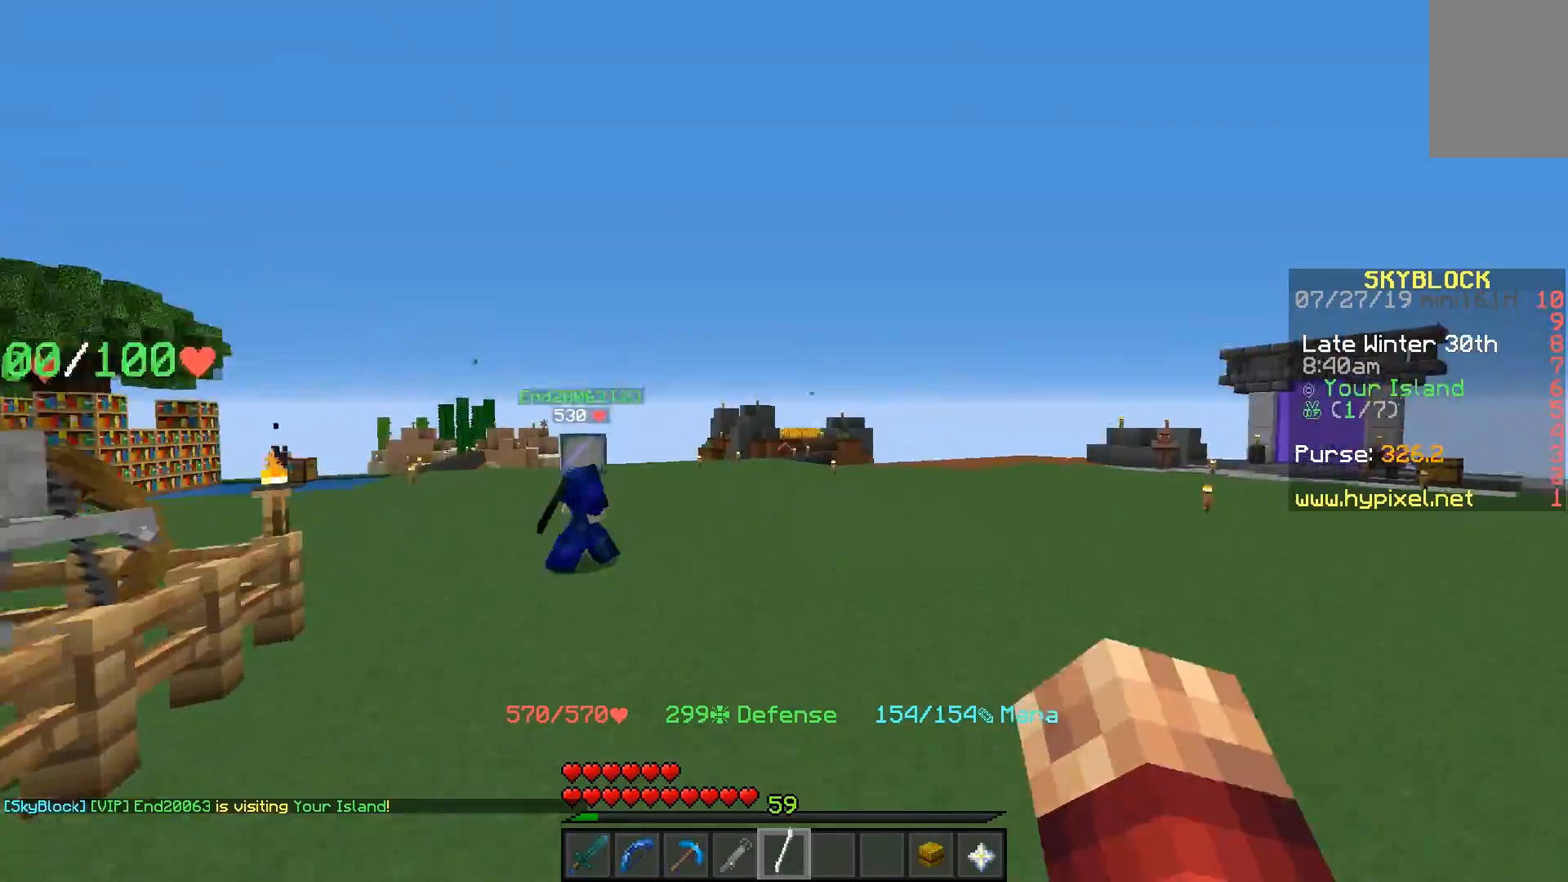
{"keys": ["space", "w"], "mouse": [], "events": []}
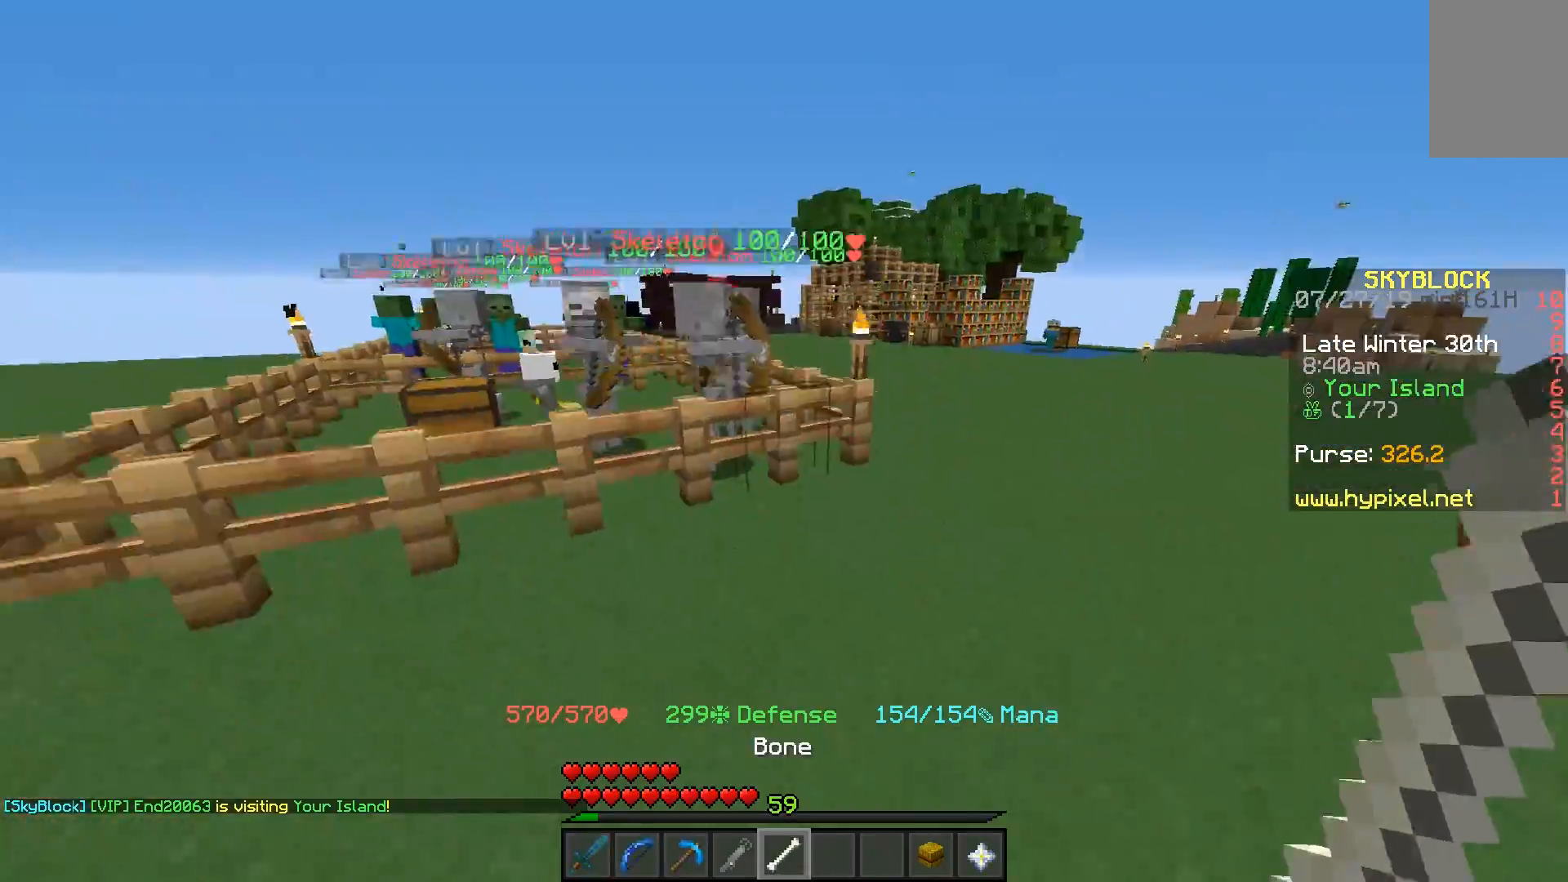
{"keys": ["w"], "mouse": [], "events": [[417, "space", "up"]]}
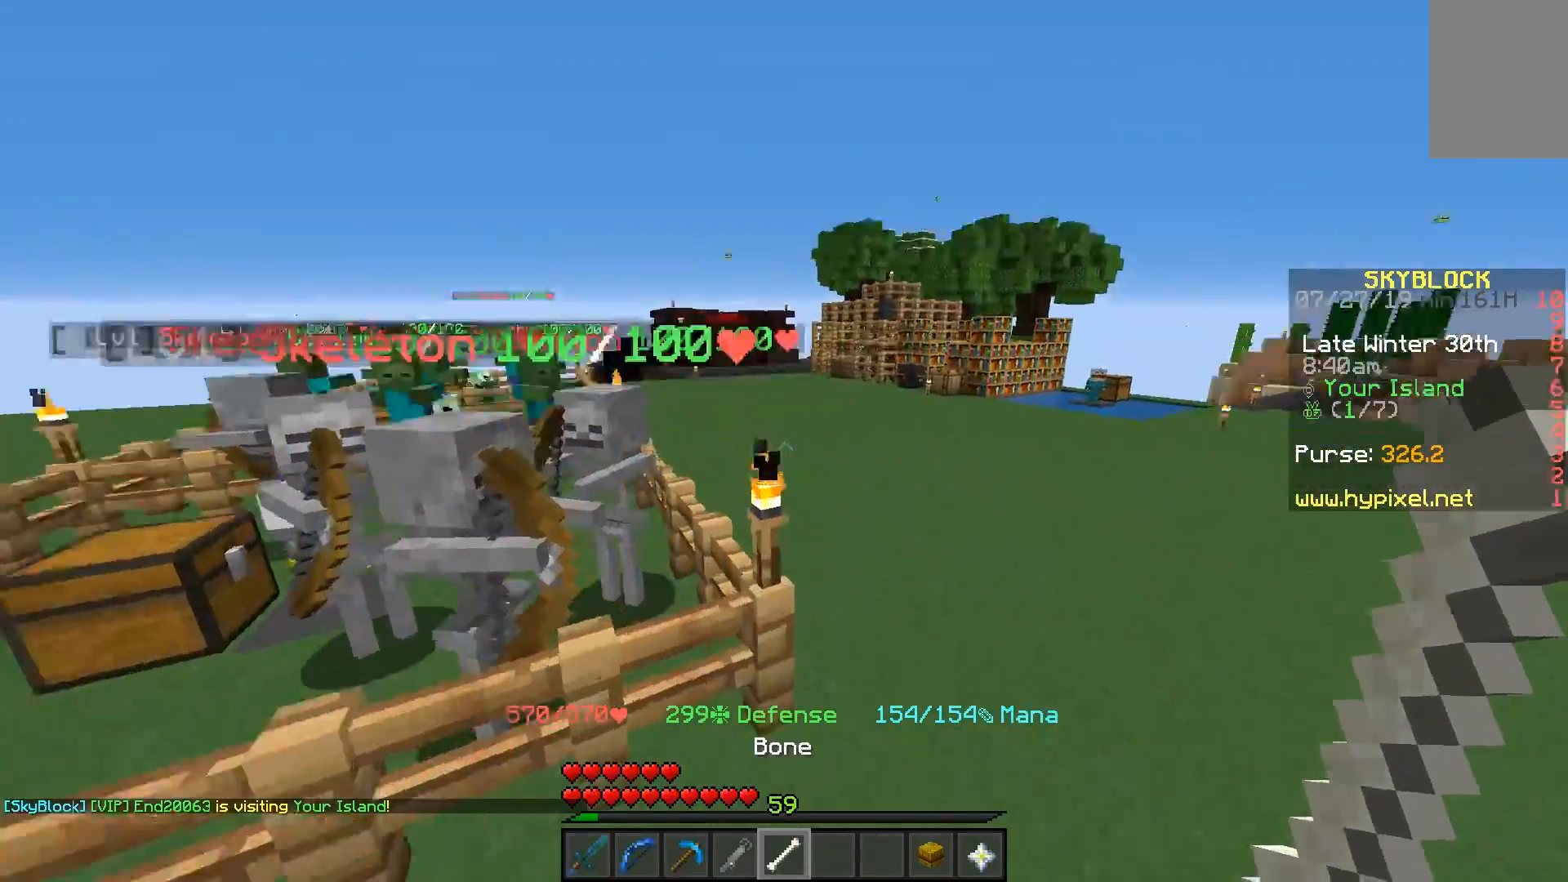
{"keys": ["a", "w"], "mouse": [], "events": [[67, "a", "down"]]}
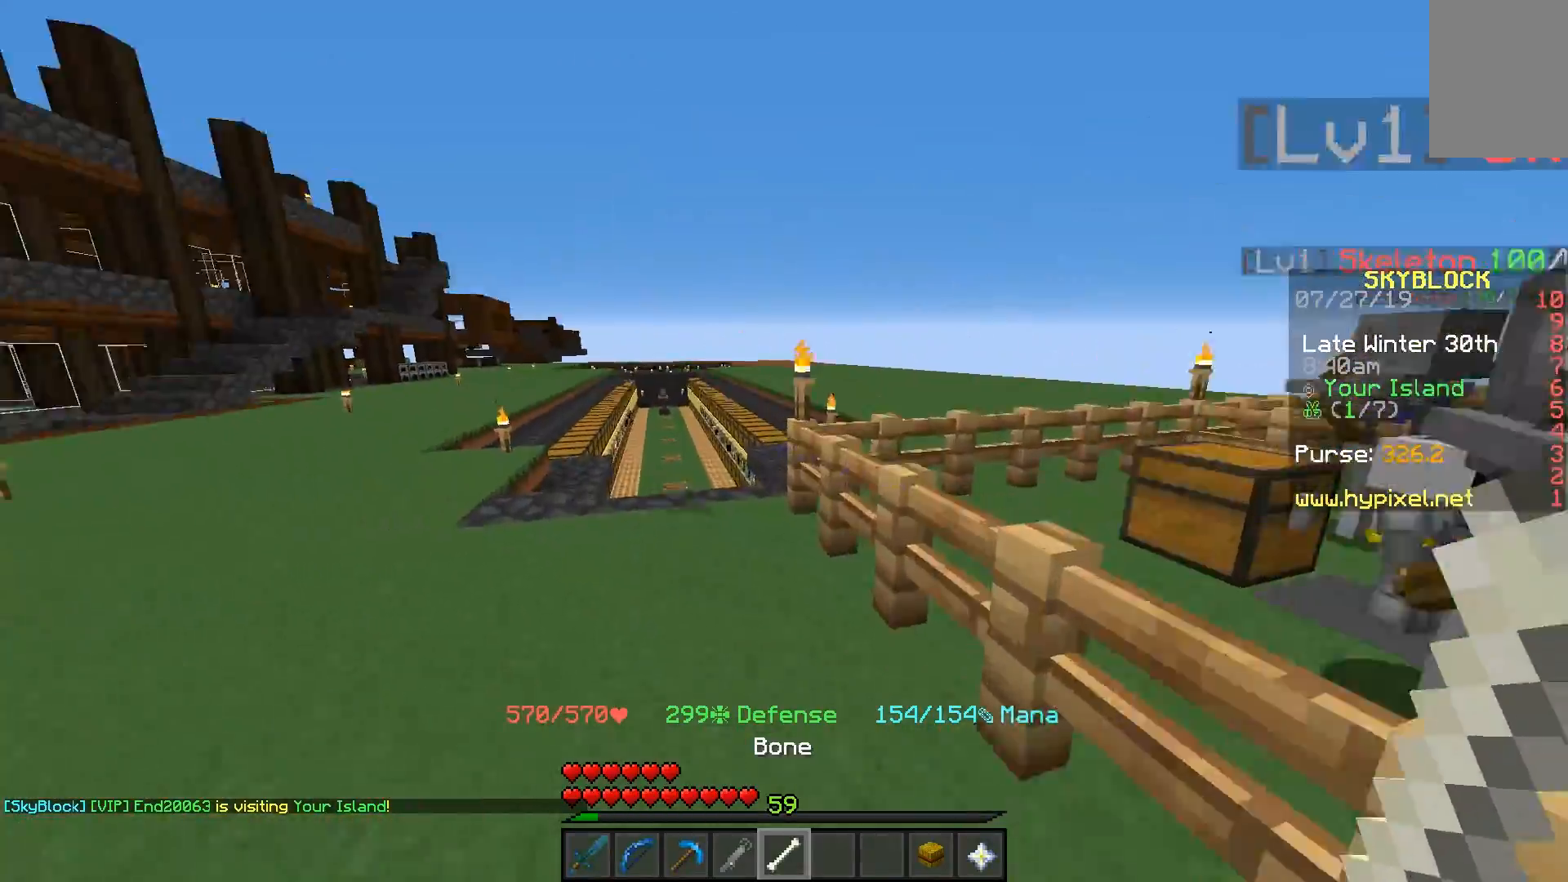
{"keys": ["space", "w"], "mouse": [], "events": [[217, "space", "down"], [283, "a", "up"]]}
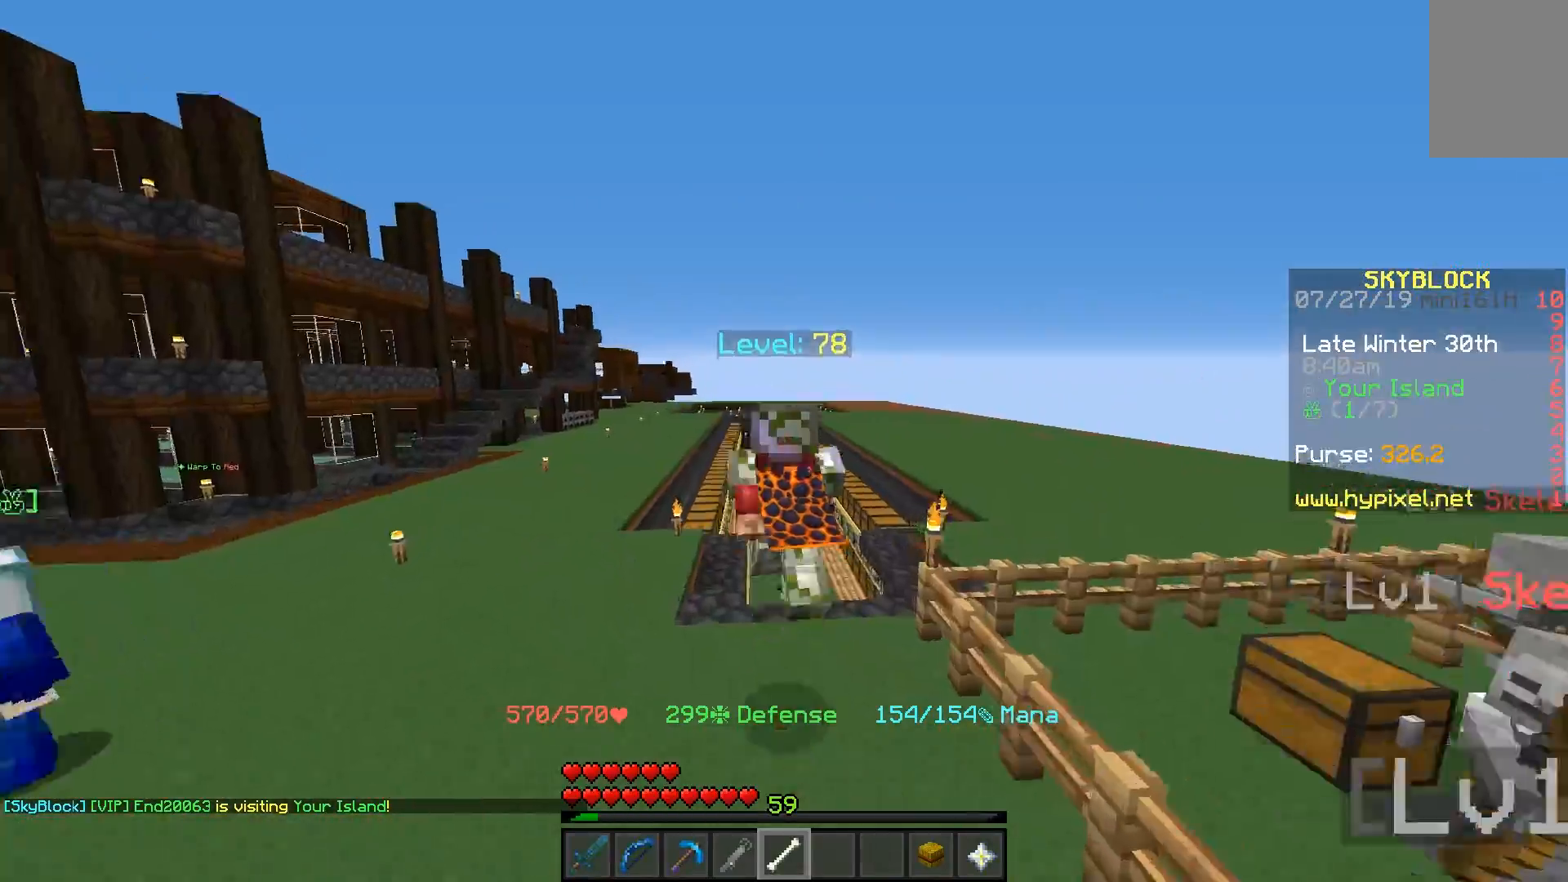
{"keys": ["w"], "mouse": [], "events": [[33, "space", "up"]]}
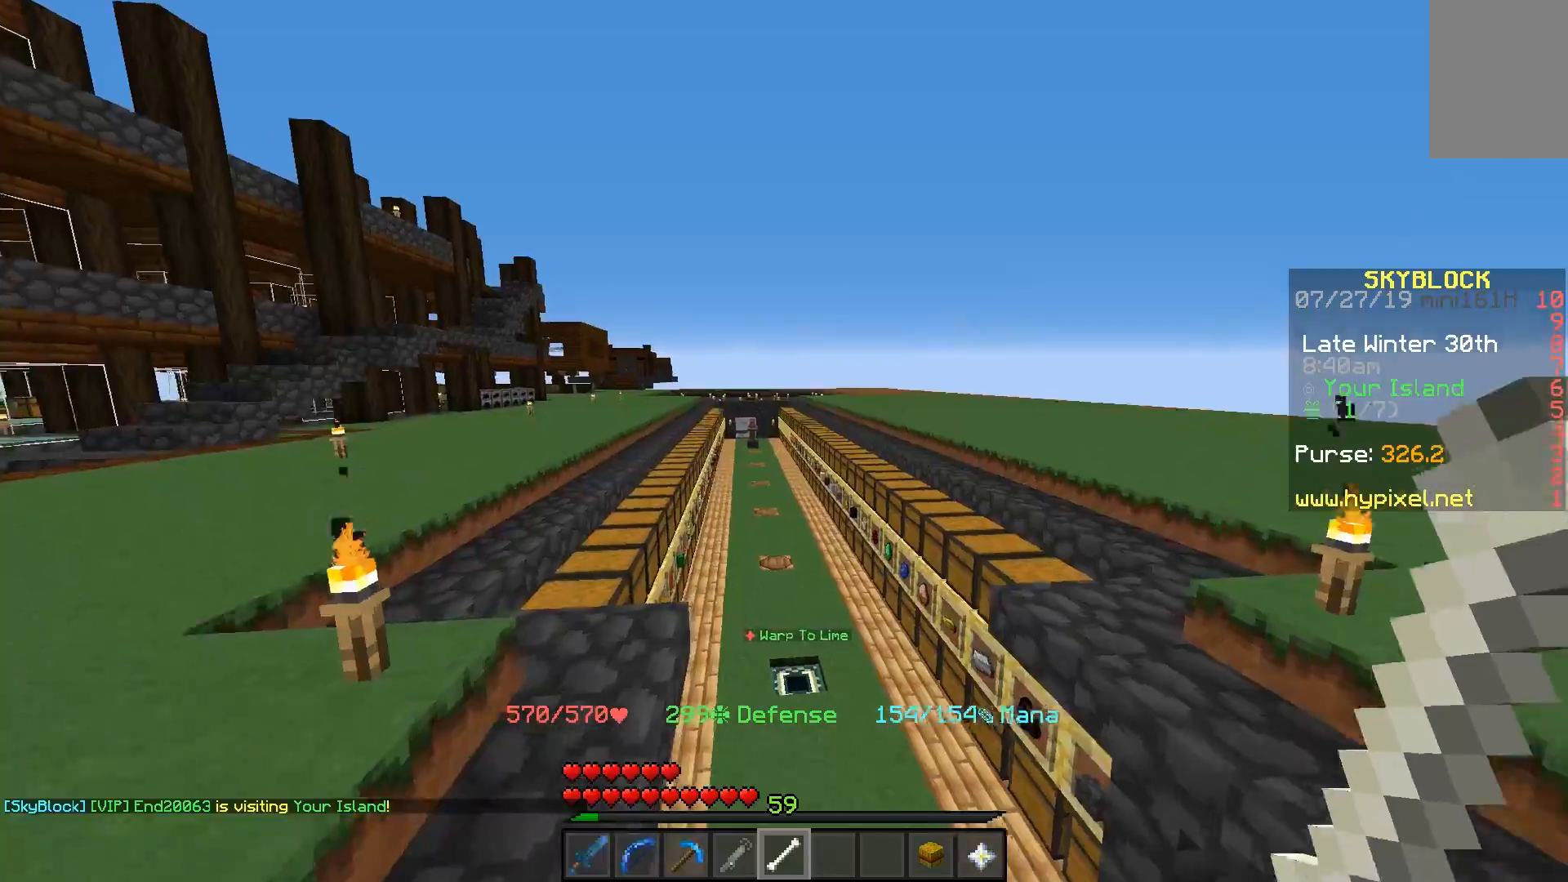
{"keys": ["w"], "mouse": [], "events": []}
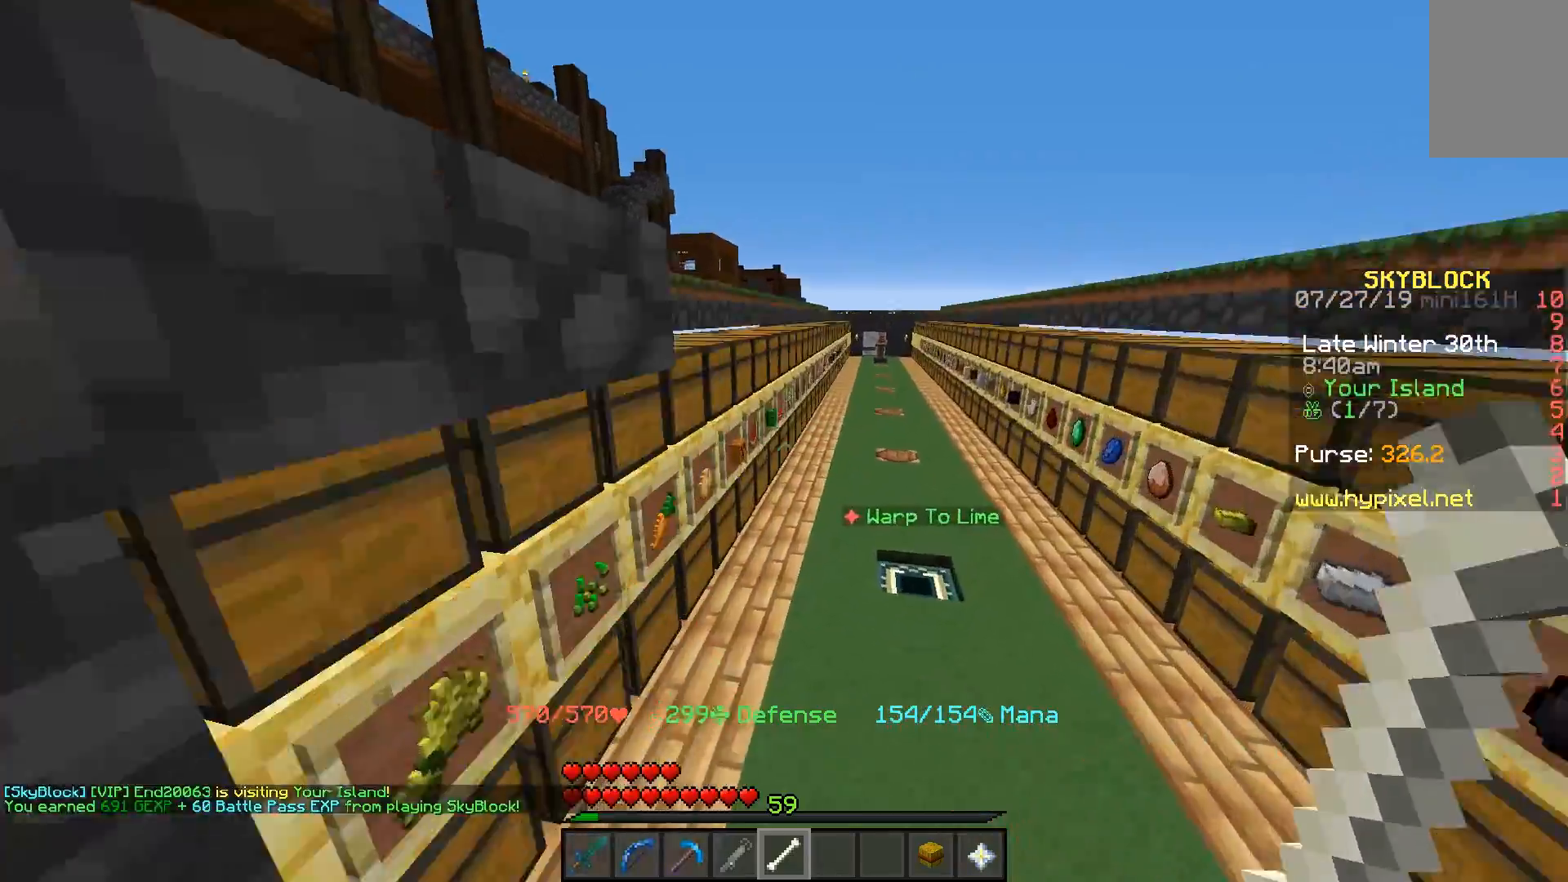
{"keys": ["w"], "mouse": [], "events": [[67, "mouse_left", "down"], [150, "mouse_left", "up"], [267, "mouse_left", "down"], [350, "mouse_left", "up"], [417, "mouse_left", "down"], [500, "mouse_left", "up"]]}